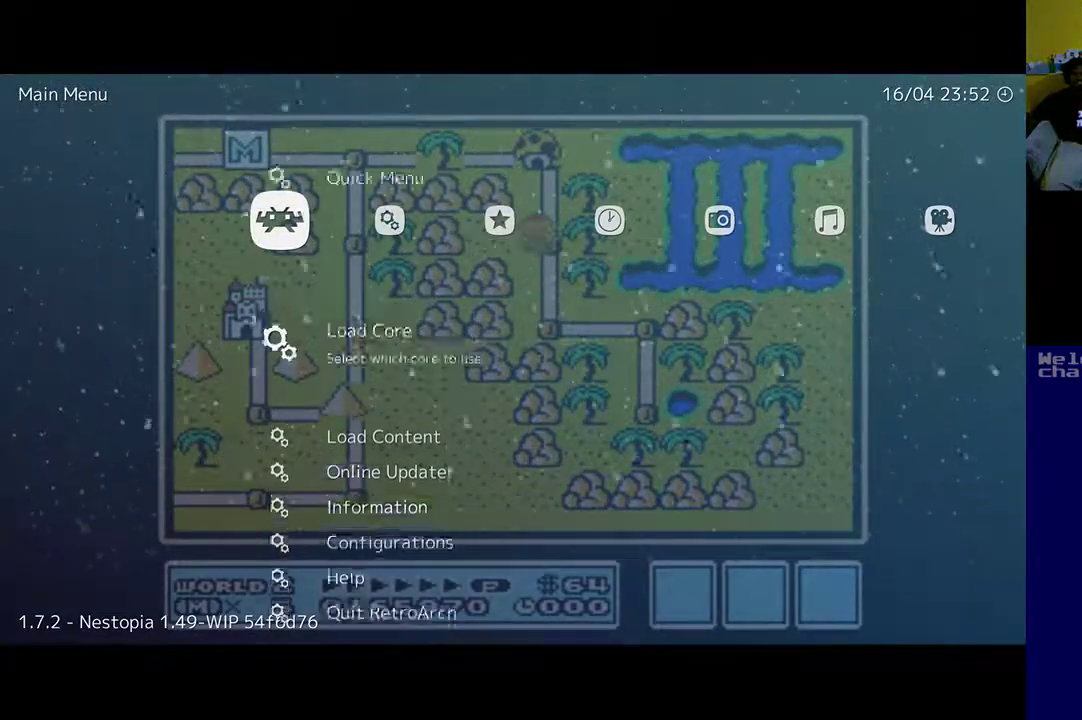
Gameplay with a controller (Xbox layout); each line is a JSON object with the inputs held at the frame after it. "events" lists button and stick changes between this image and that frame as [ms after this image, input, new state], when the widget could be followed in between.
{"buttons": [], "left_stick": "center", "right_stick": "center", "events": [[167, "left_stick", "center"]]}
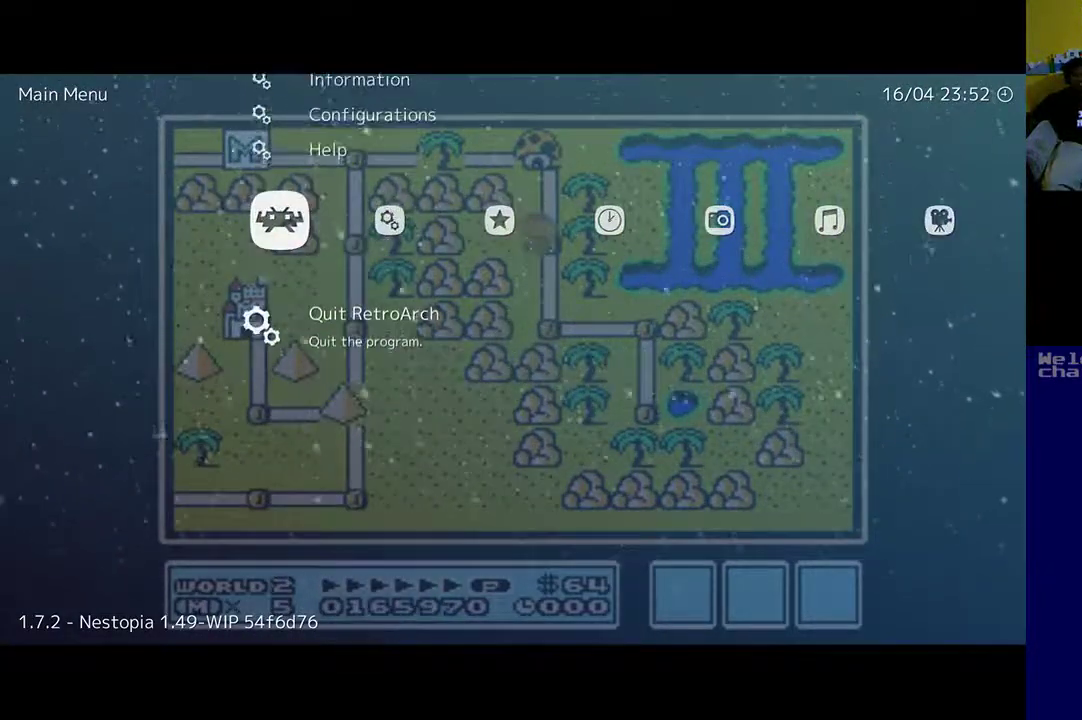
{"buttons": [], "left_stick": "center", "right_stick": "center", "events": [[183, "DPAD_LEFT", "down"], [317, "DPAD_LEFT", "up"]]}
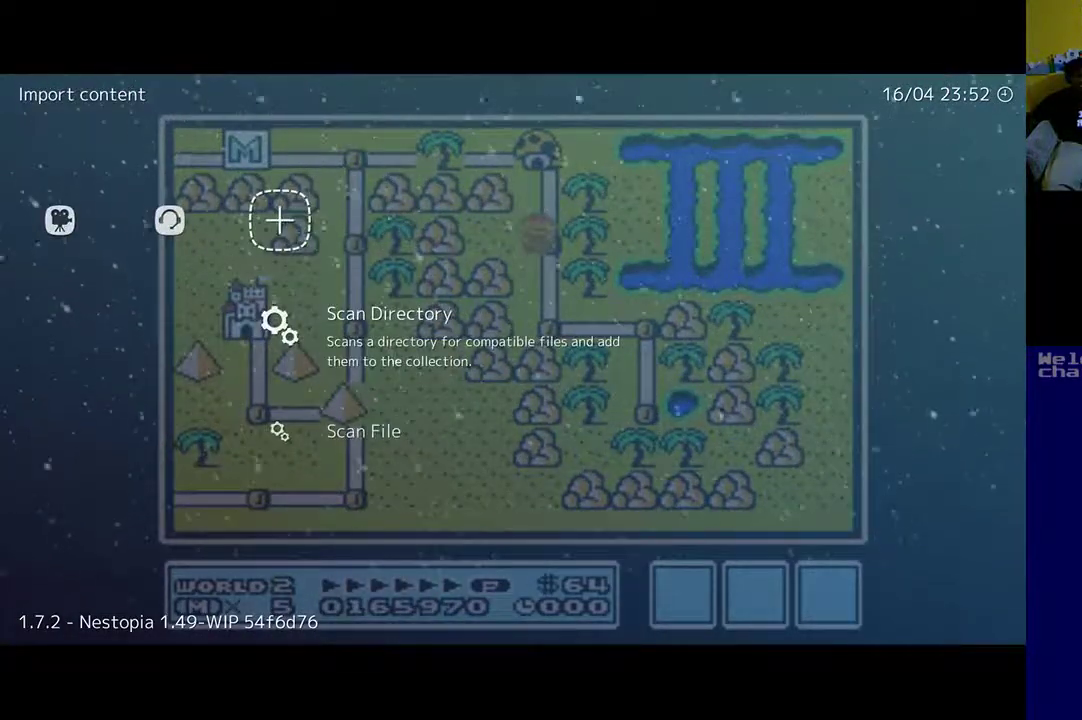
{"buttons": [], "left_stick": "center", "right_stick": "center", "events": [[350, "DPAD_LEFT", "down"], [450, "DPAD_LEFT", "up"]]}
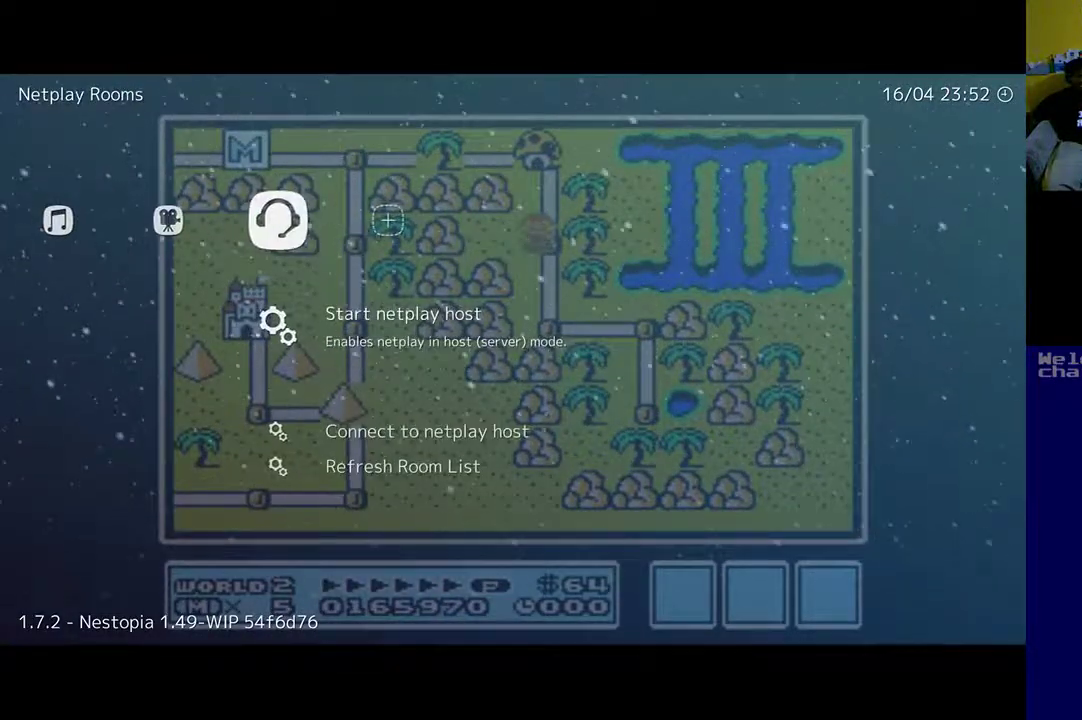
{"buttons": ["DPAD_RIGHT"], "left_stick": "center", "right_stick": "center", "events": [[217, "DPAD_RIGHT", "down"], [350, "DPAD_RIGHT", "up"], [417, "DPAD_RIGHT", "down"]]}
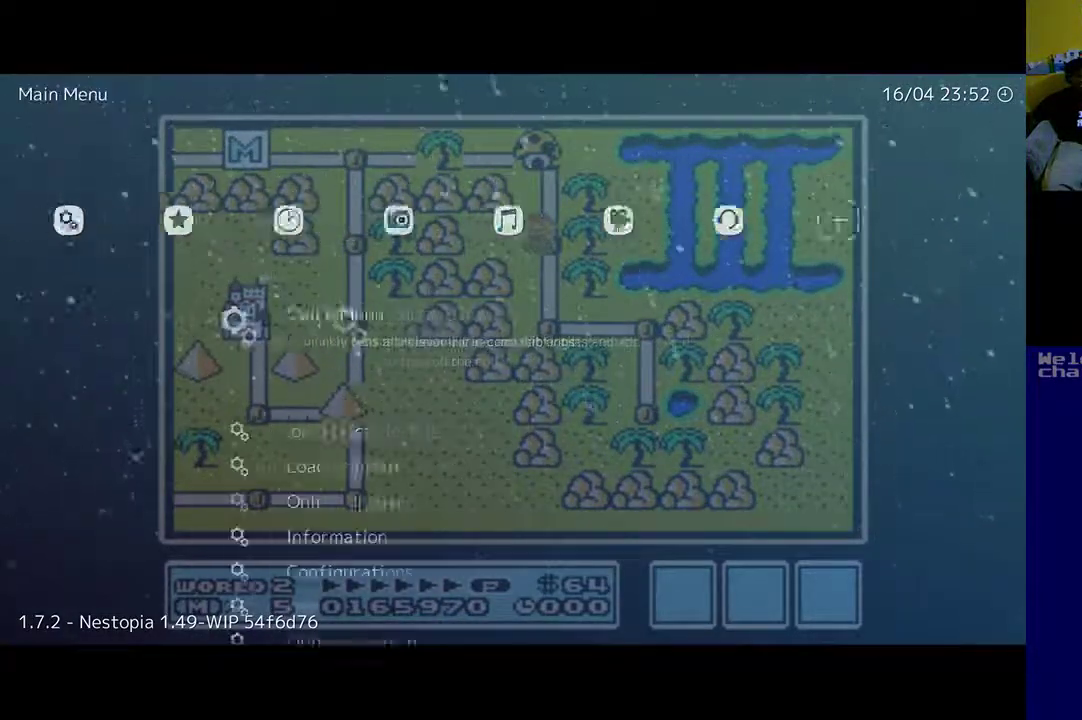
{"buttons": [], "left_stick": "center", "right_stick": "center", "events": [[17, "DPAD_RIGHT", "up"]]}
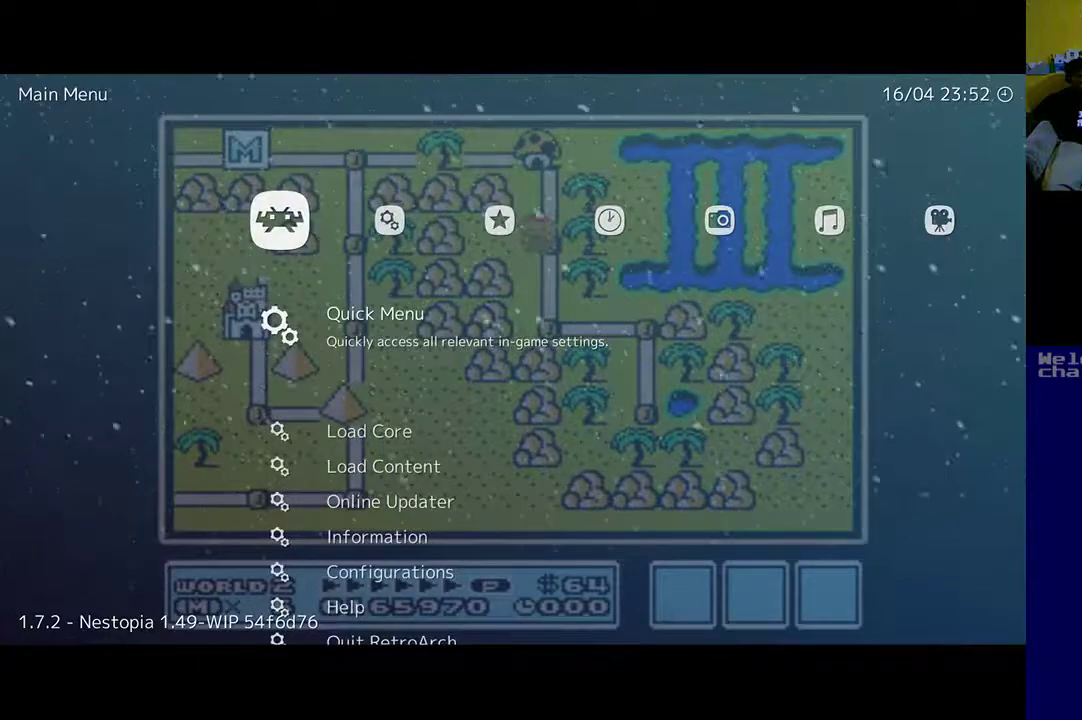
{"buttons": [], "left_stick": "center", "right_stick": "center", "events": [[83, "DPAD_DOWN", "down"], [217, "DPAD_DOWN", "up"], [317, "DPAD_DOWN", "down"], [417, "DPAD_DOWN", "up"]]}
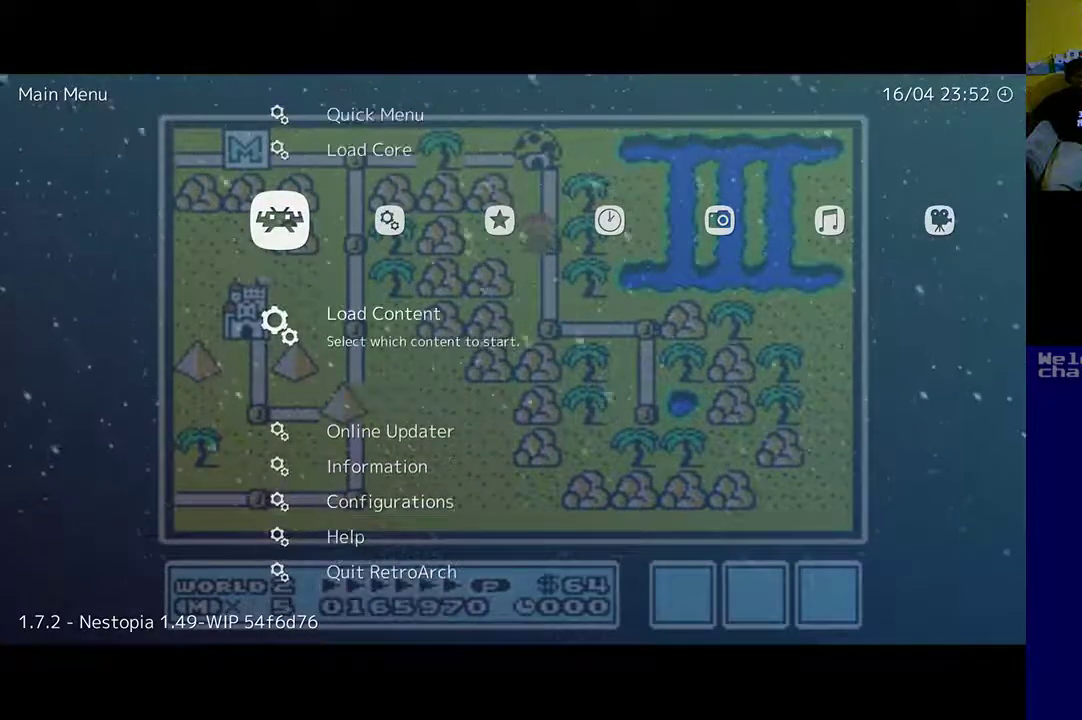
{"buttons": [], "left_stick": "center", "right_stick": "center", "events": []}
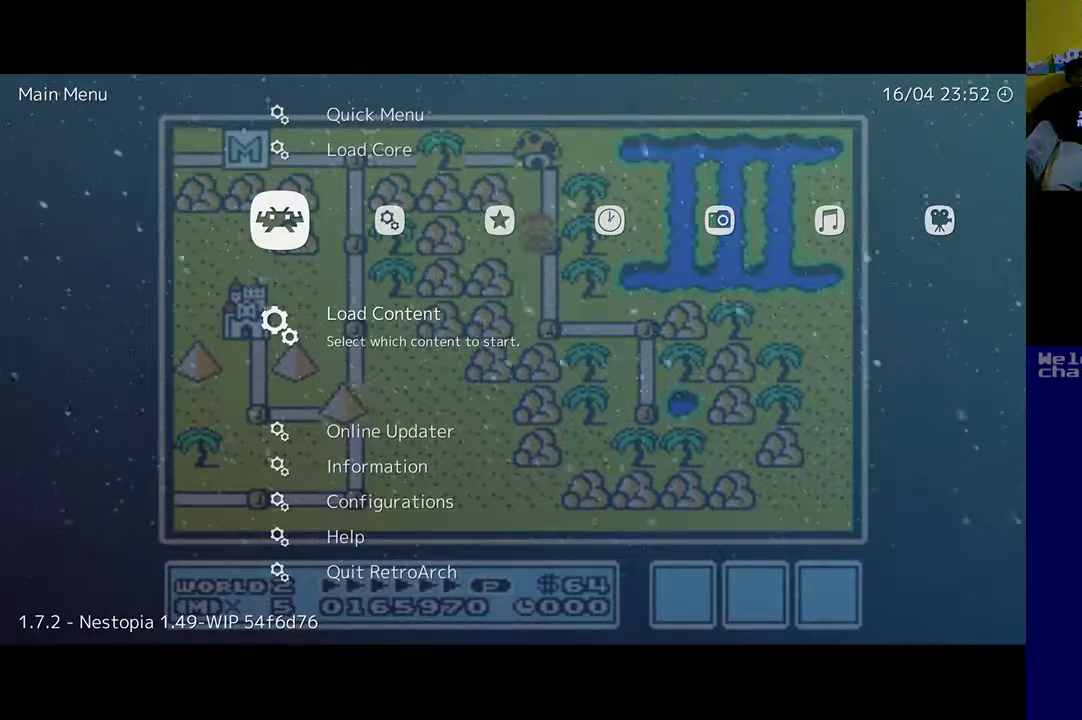
{"buttons": [], "left_stick": "center", "right_stick": "center", "events": []}
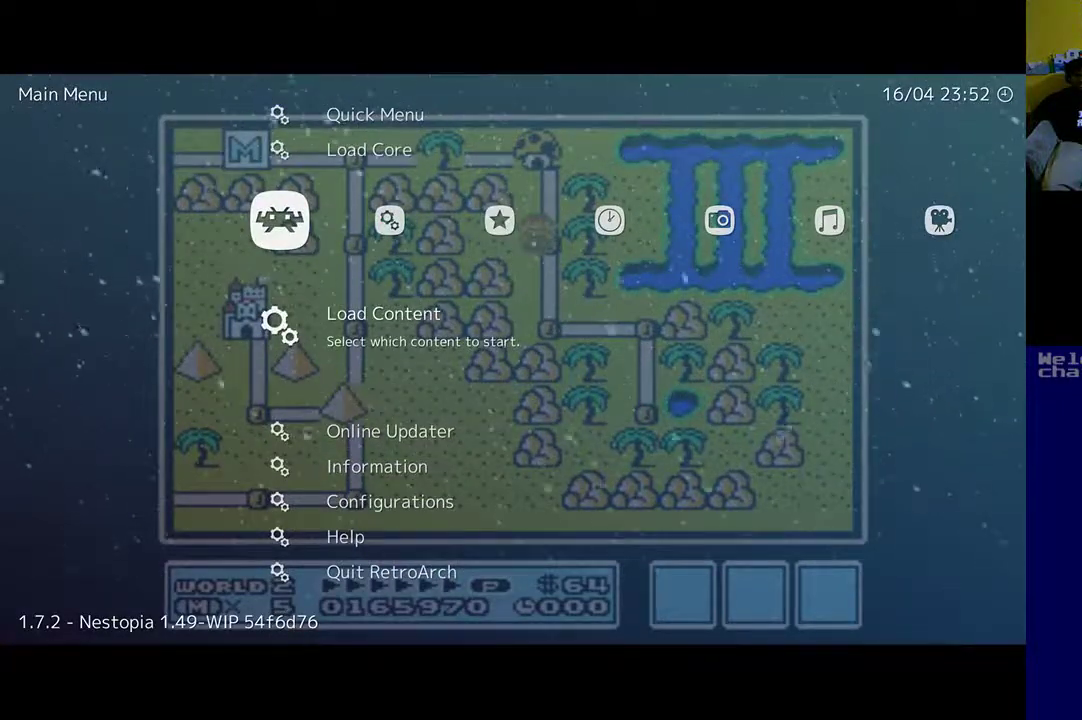
{"buttons": [], "left_stick": "center", "right_stick": "center", "events": []}
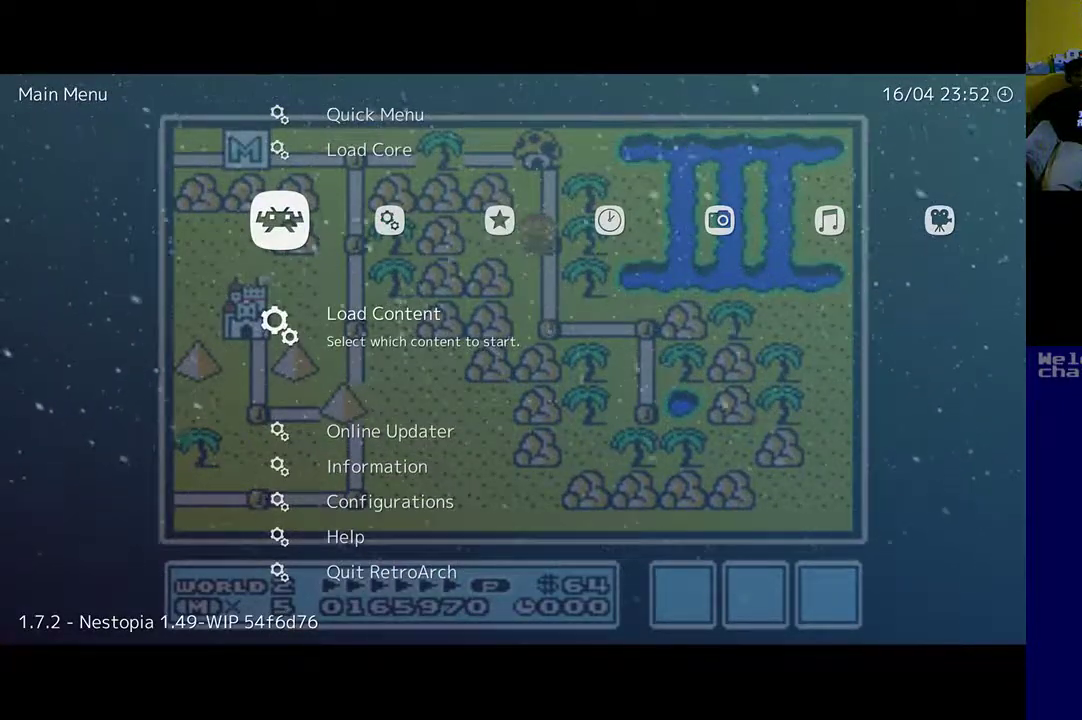
{"buttons": [], "left_stick": "center", "right_stick": "center", "events": []}
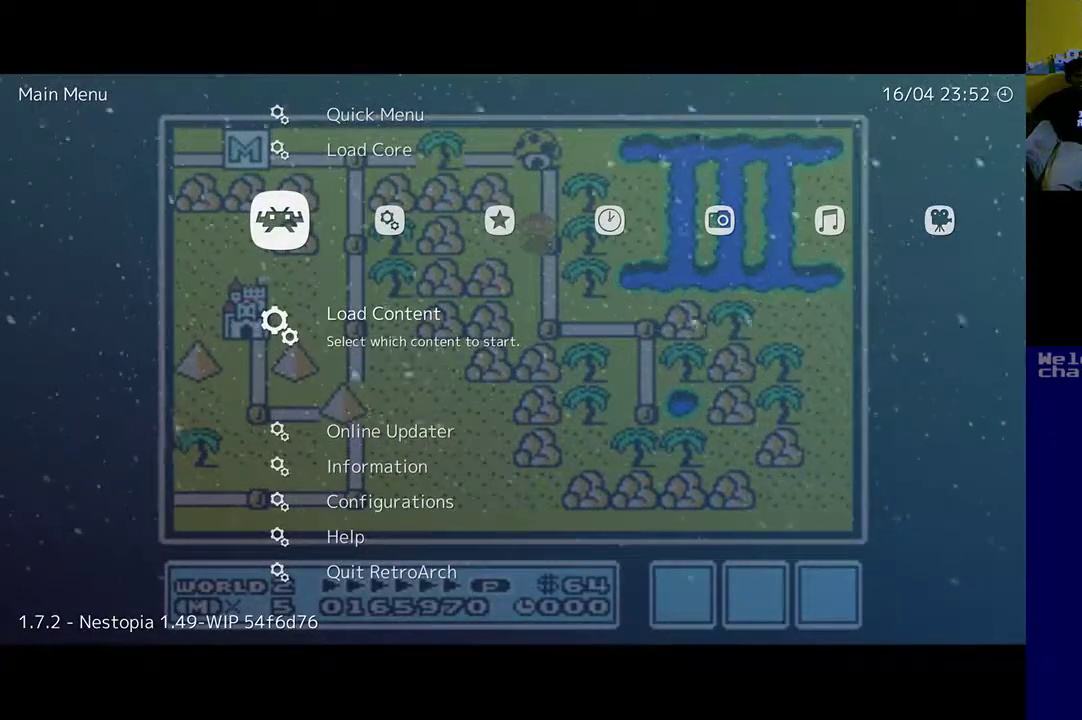
{"buttons": [], "left_stick": "center", "right_stick": "center", "events": []}
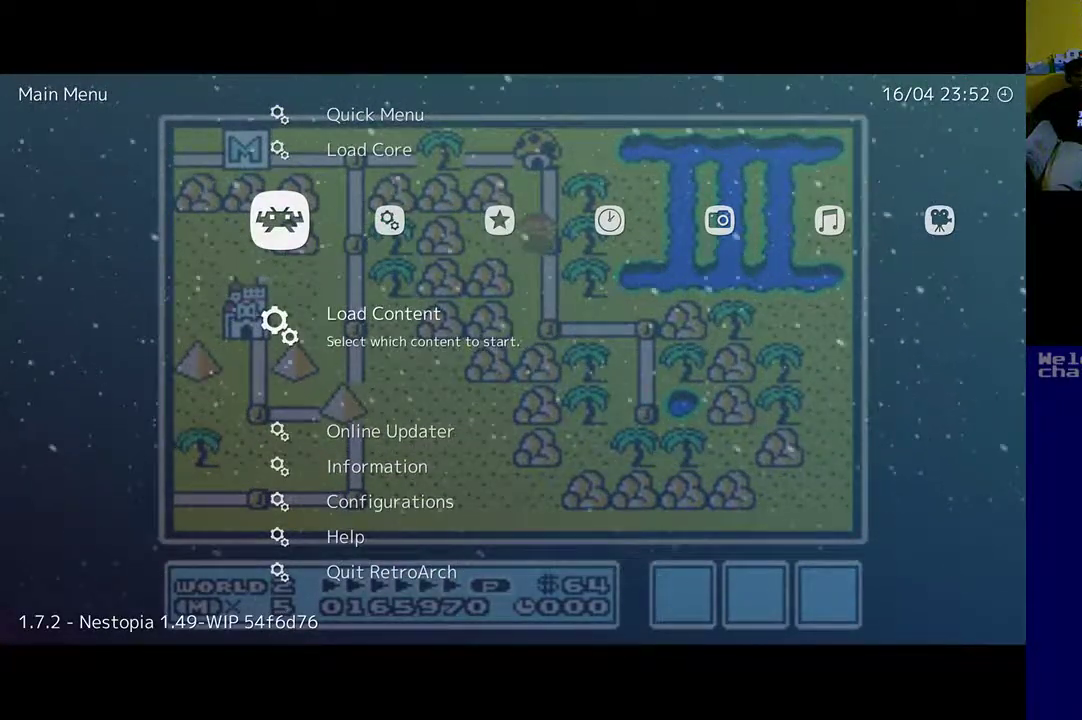
{"buttons": [], "left_stick": "center", "right_stick": "center", "events": []}
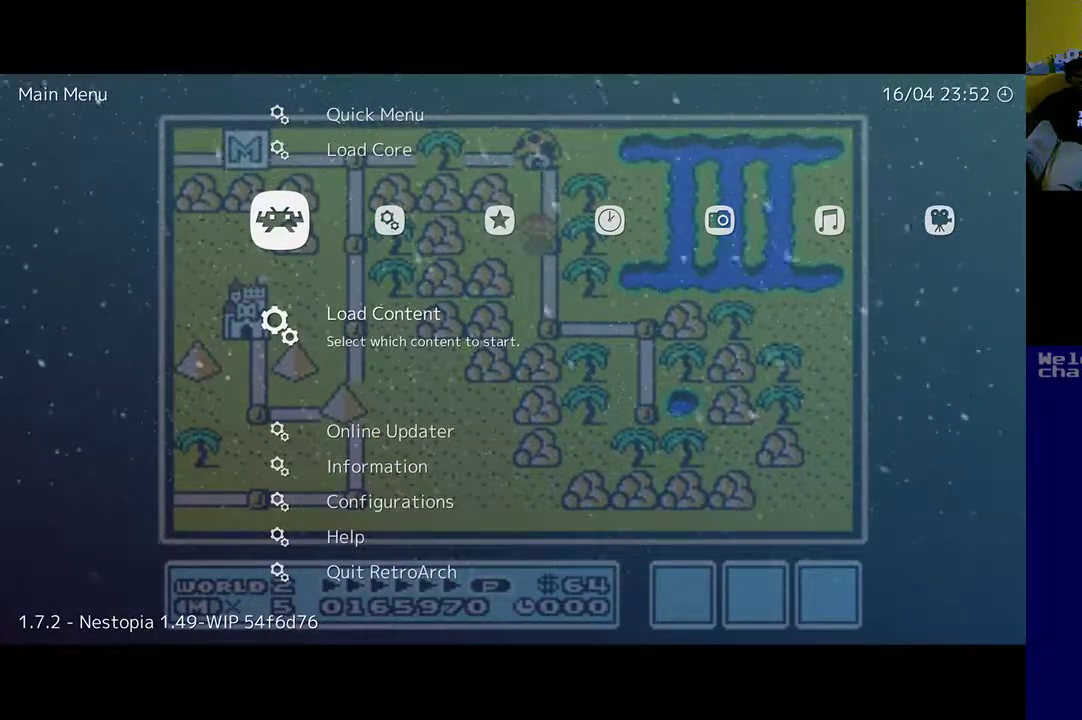
{"buttons": [], "left_stick": "center", "right_stick": "center", "events": []}
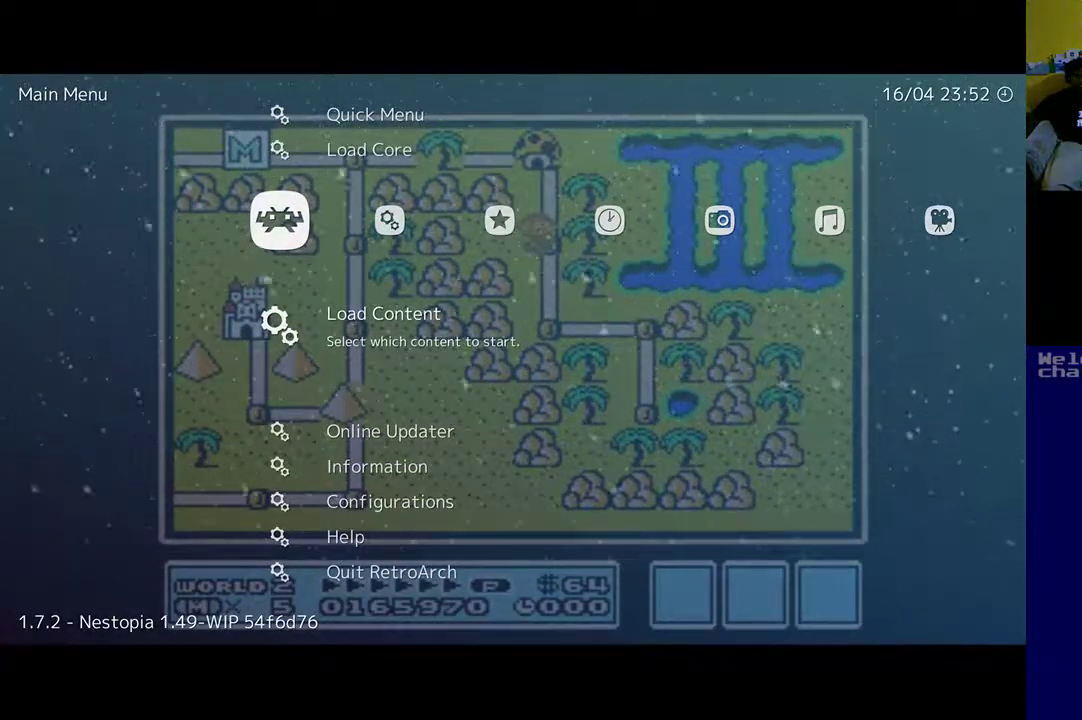
{"buttons": [], "left_stick": "center", "right_stick": "center", "events": []}
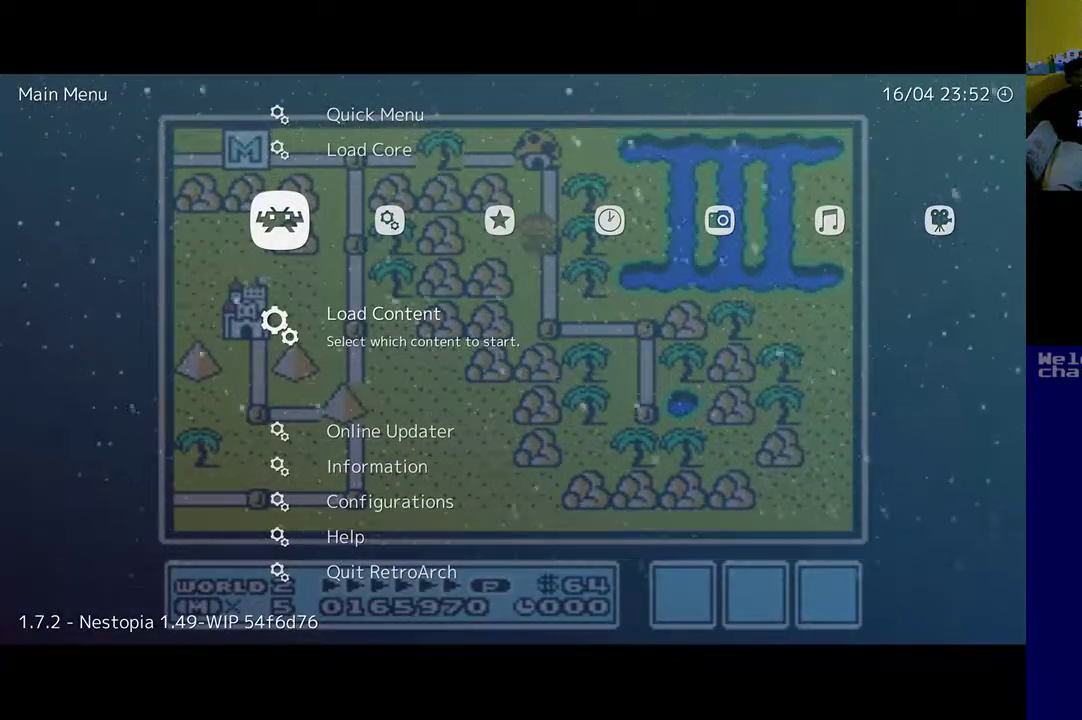
{"buttons": [], "left_stick": "center", "right_stick": "center", "events": []}
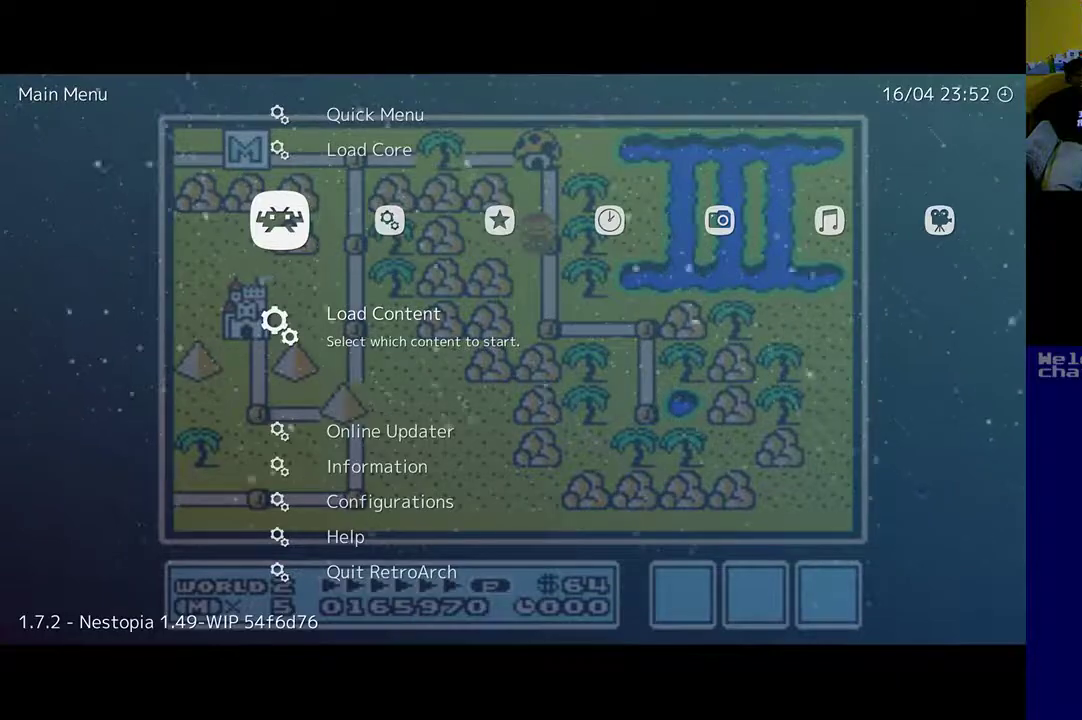
{"buttons": [], "left_stick": "center", "right_stick": "center", "events": [[117, "A", "down"], [217, "A", "up"]]}
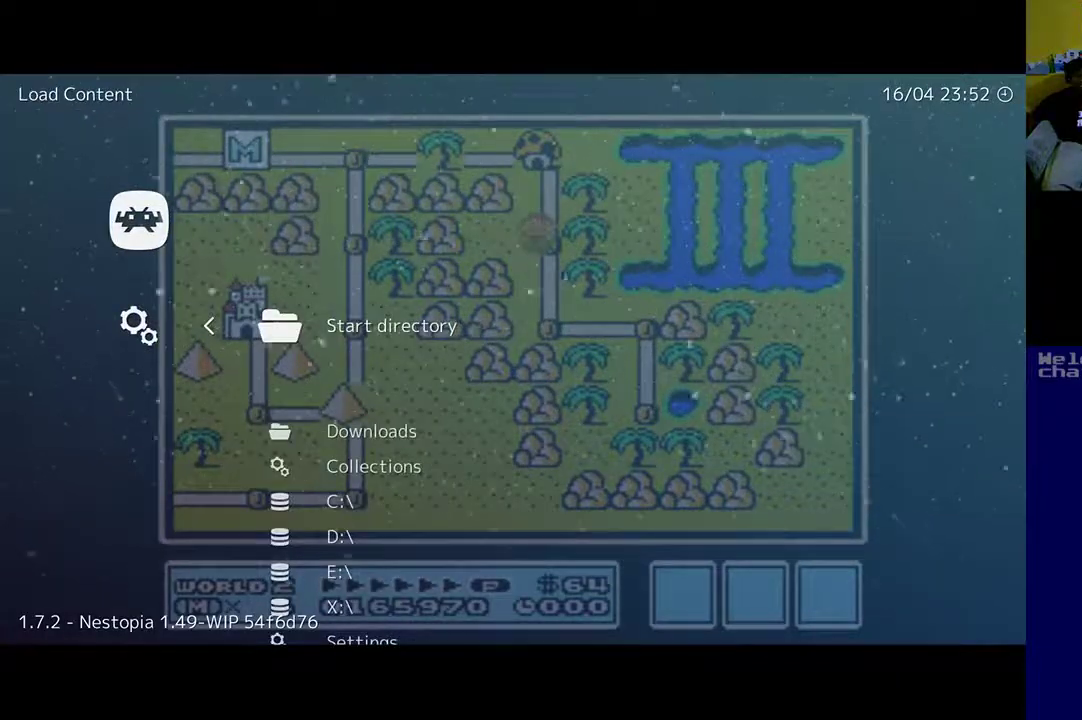
{"buttons": [], "left_stick": "center", "right_stick": "center", "events": []}
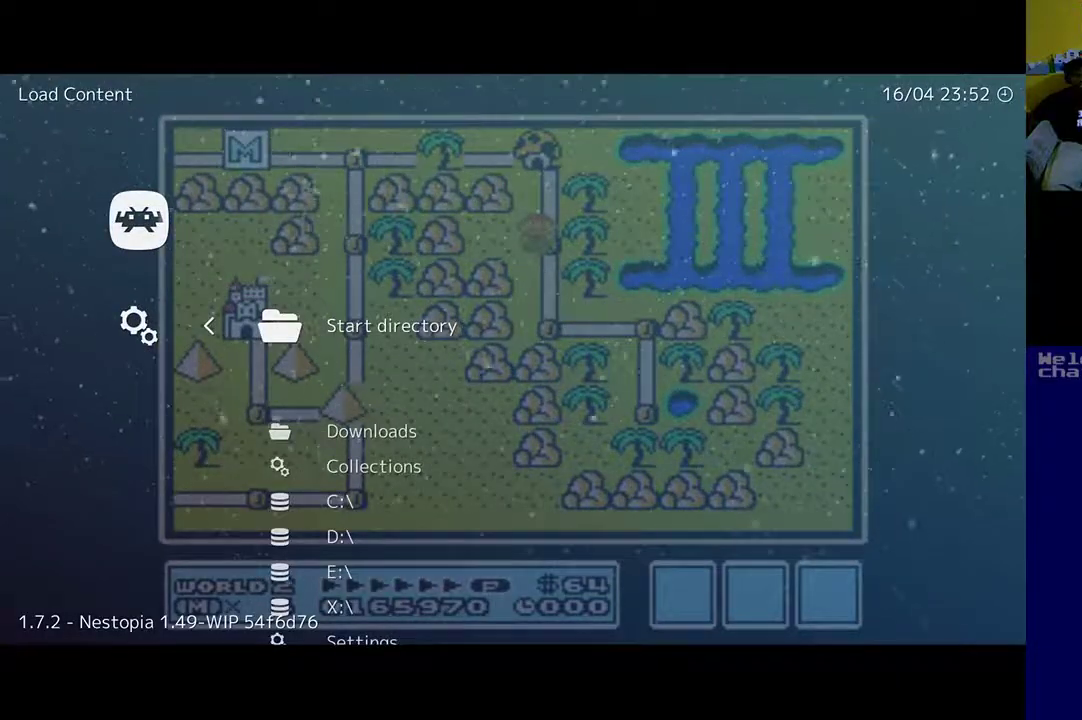
{"buttons": [], "left_stick": "center", "right_stick": "center", "events": []}
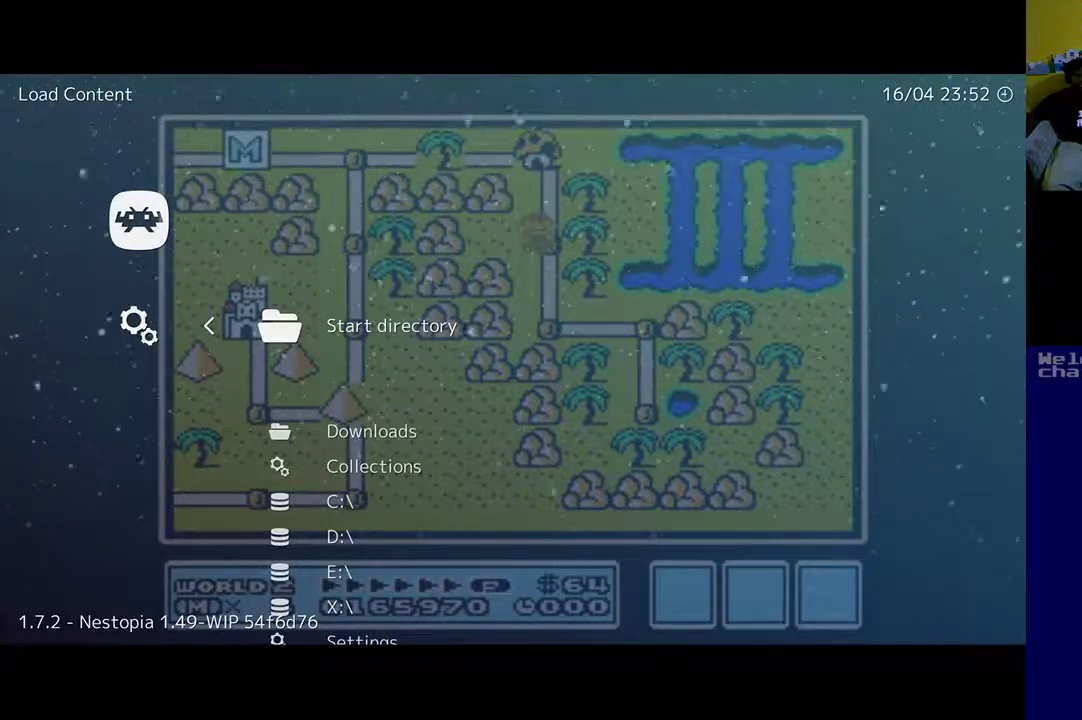
{"buttons": [], "left_stick": "center", "right_stick": "center", "events": []}
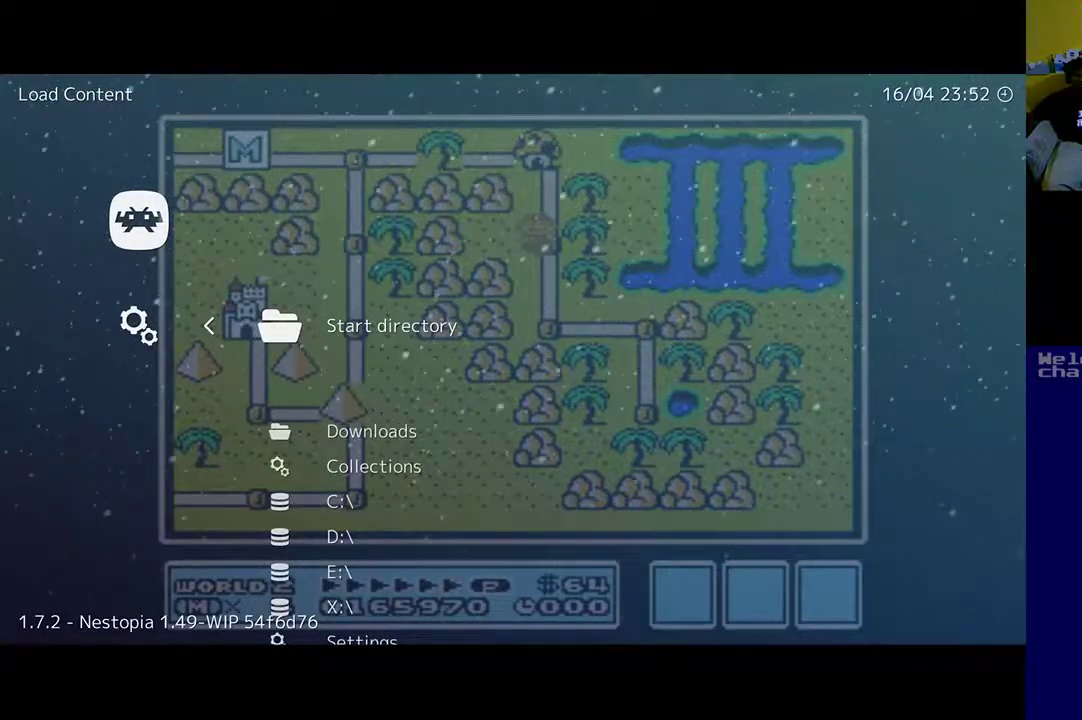
{"buttons": [], "left_stick": "center", "right_stick": "center", "events": []}
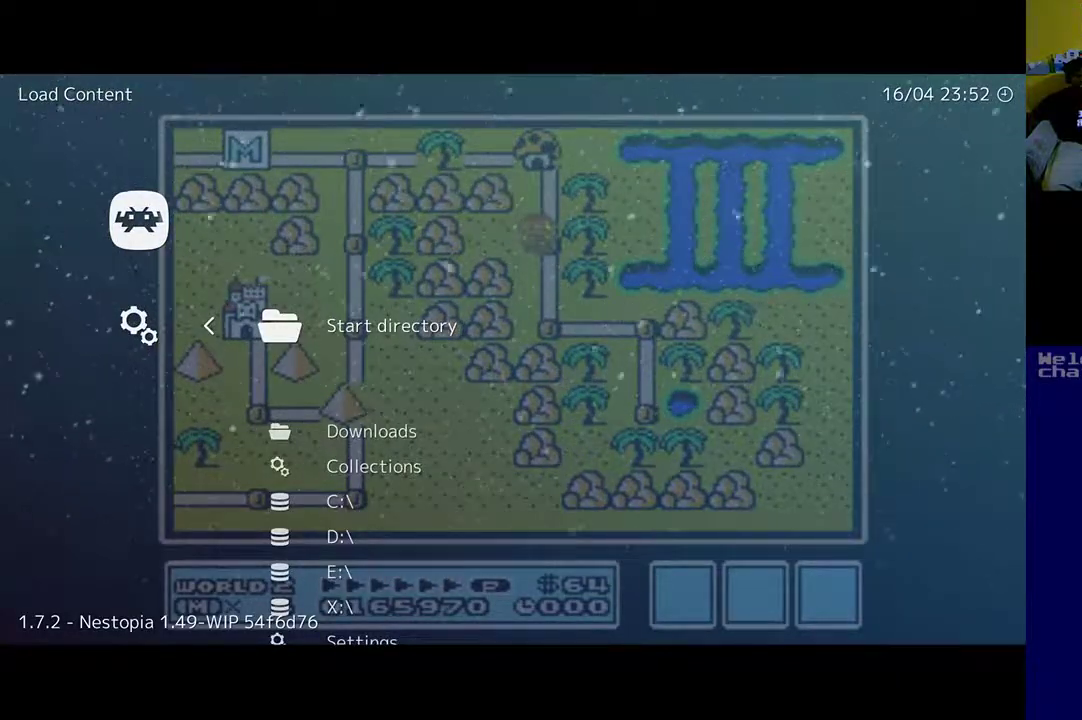
{"buttons": [], "left_stick": "center", "right_stick": "center", "events": [[150, "A", "down"], [283, "A", "up"]]}
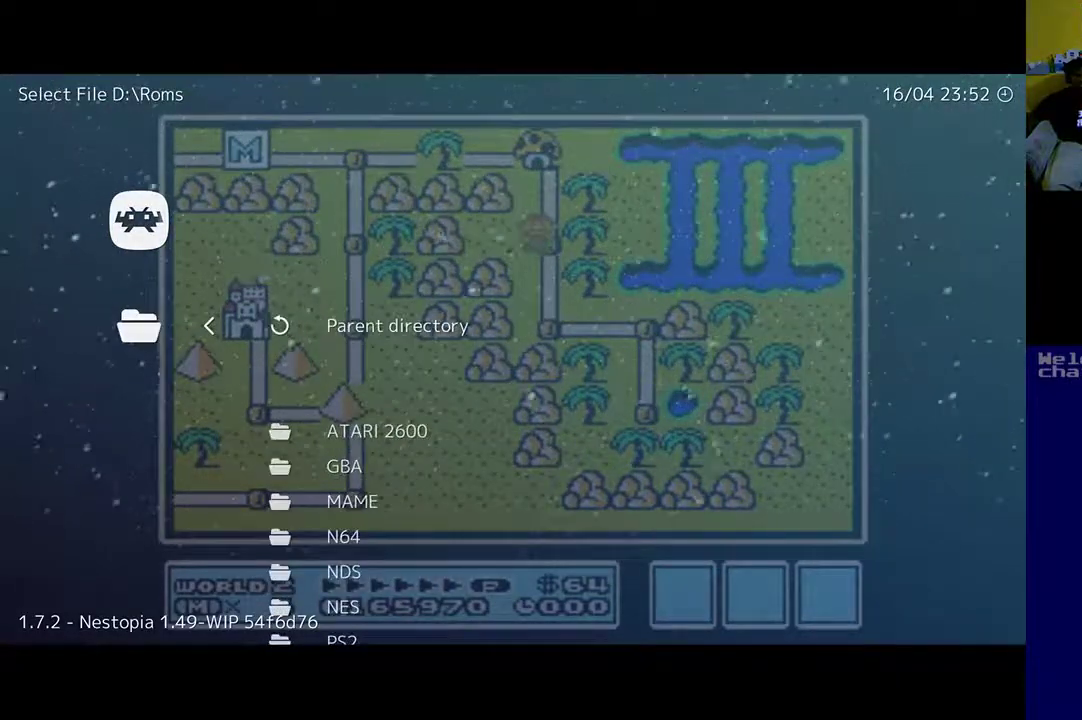
{"buttons": ["DPAD_DOWN"], "left_stick": "center", "right_stick": "center", "events": [[317, "DPAD_DOWN", "down"]]}
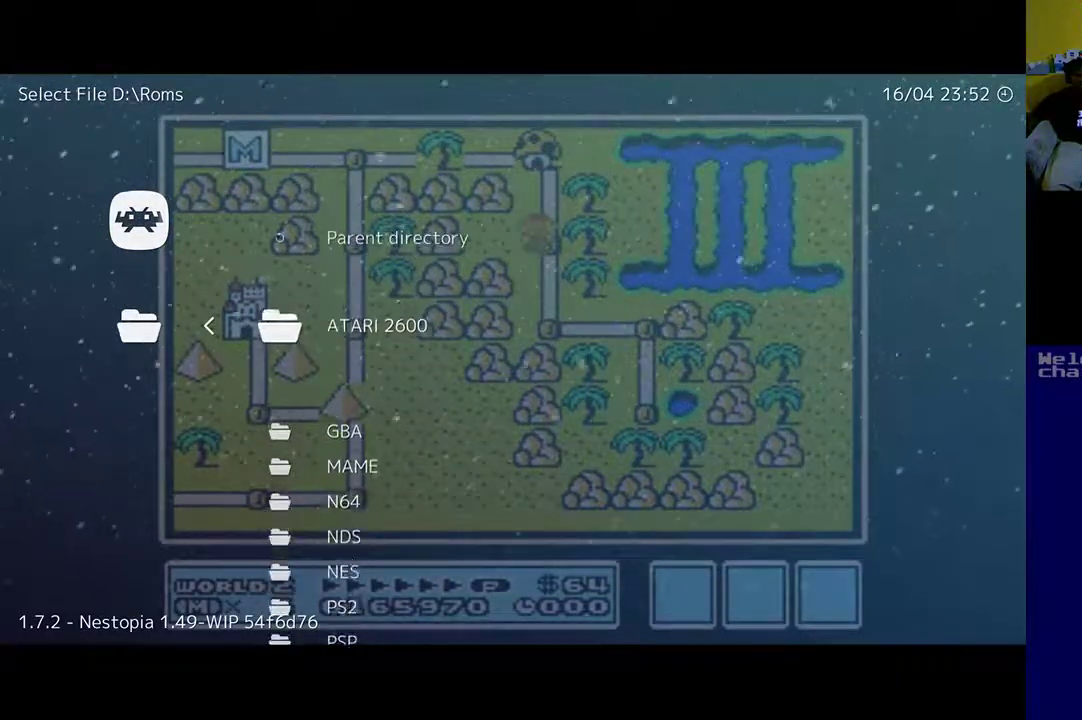
{"buttons": [], "left_stick": "center", "right_stick": "center", "events": [[450, "DPAD_DOWN", "up"]]}
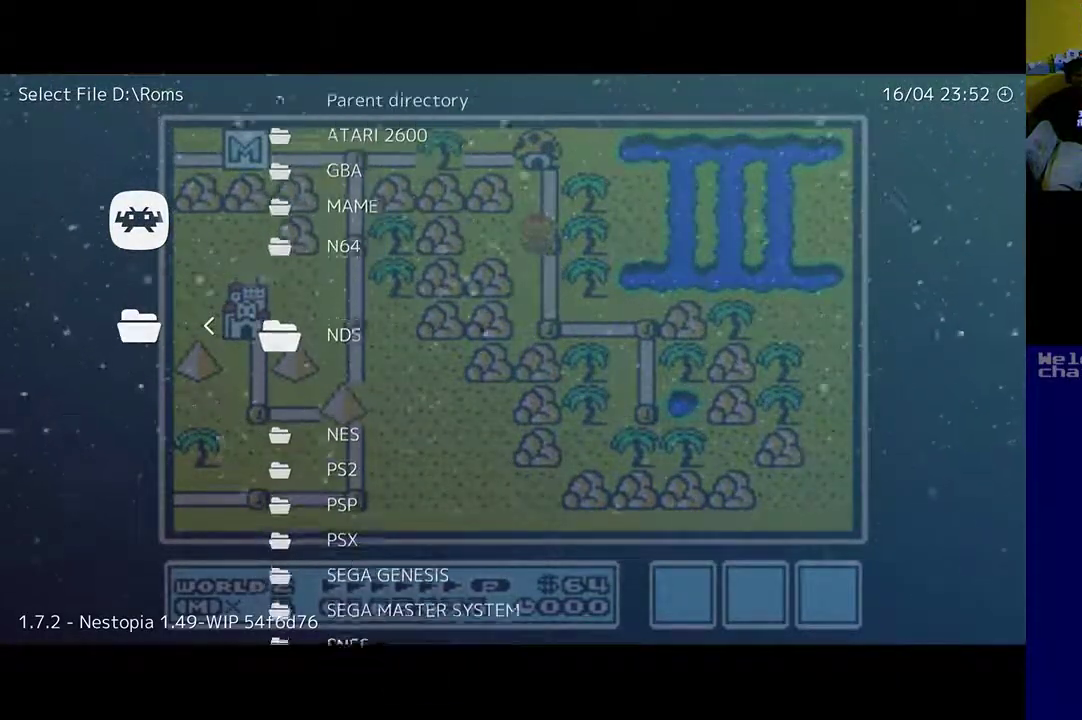
{"buttons": [], "left_stick": "center", "right_stick": "center", "events": [[383, "DPAD_DOWN", "down"], [450, "DPAD_DOWN", "up"]]}
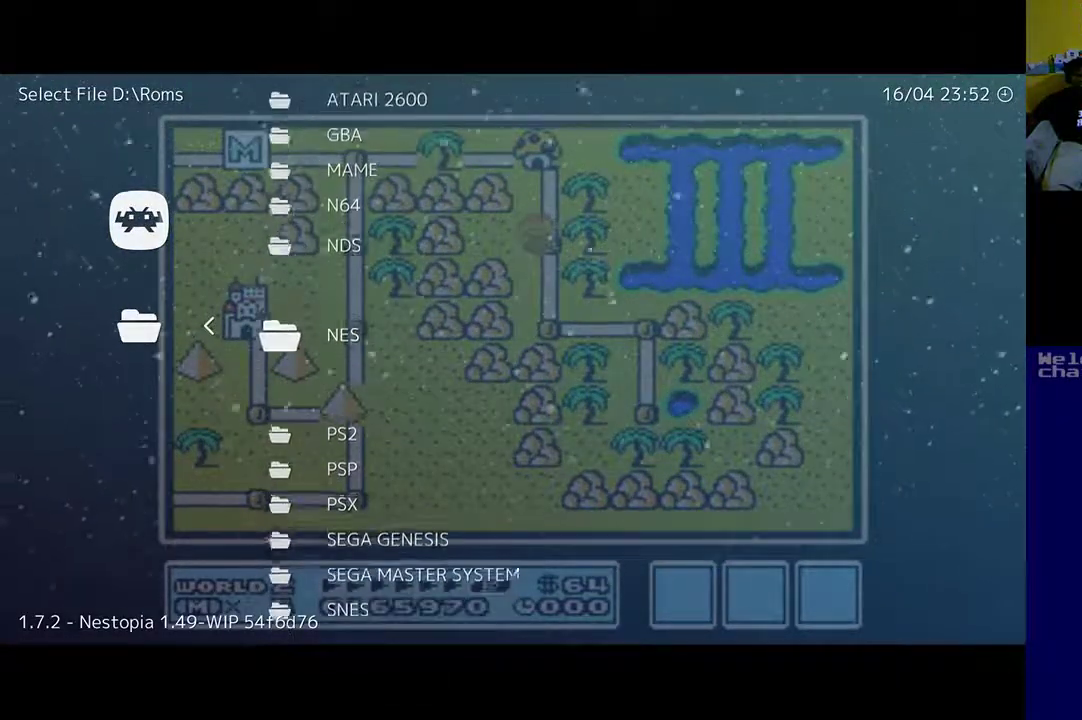
{"buttons": [], "left_stick": "center", "right_stick": "center", "events": [[250, "A", "down"], [383, "A", "up"]]}
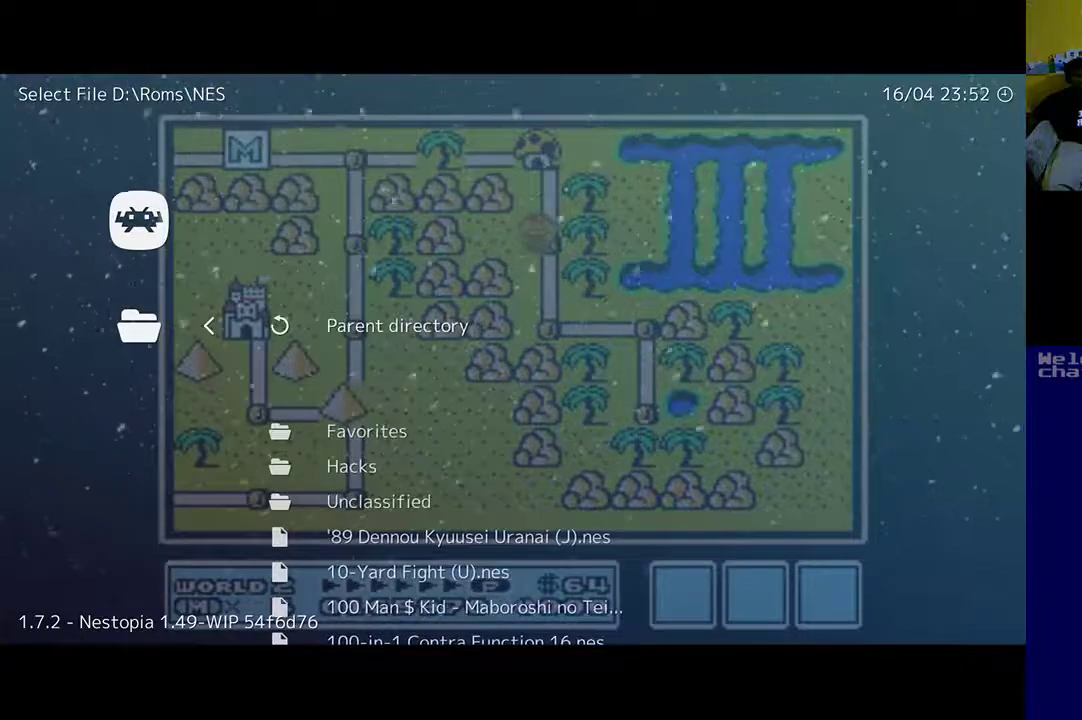
{"buttons": [], "left_stick": "center", "right_stick": "center", "events": []}
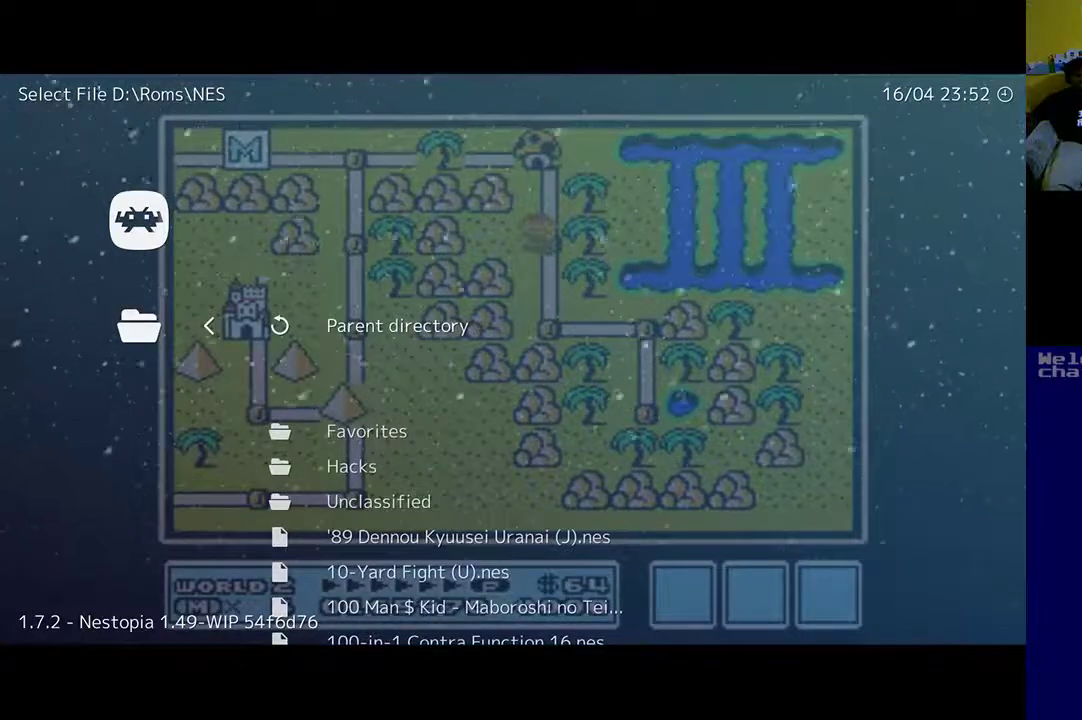
{"buttons": [], "left_stick": "center", "right_stick": "center", "events": []}
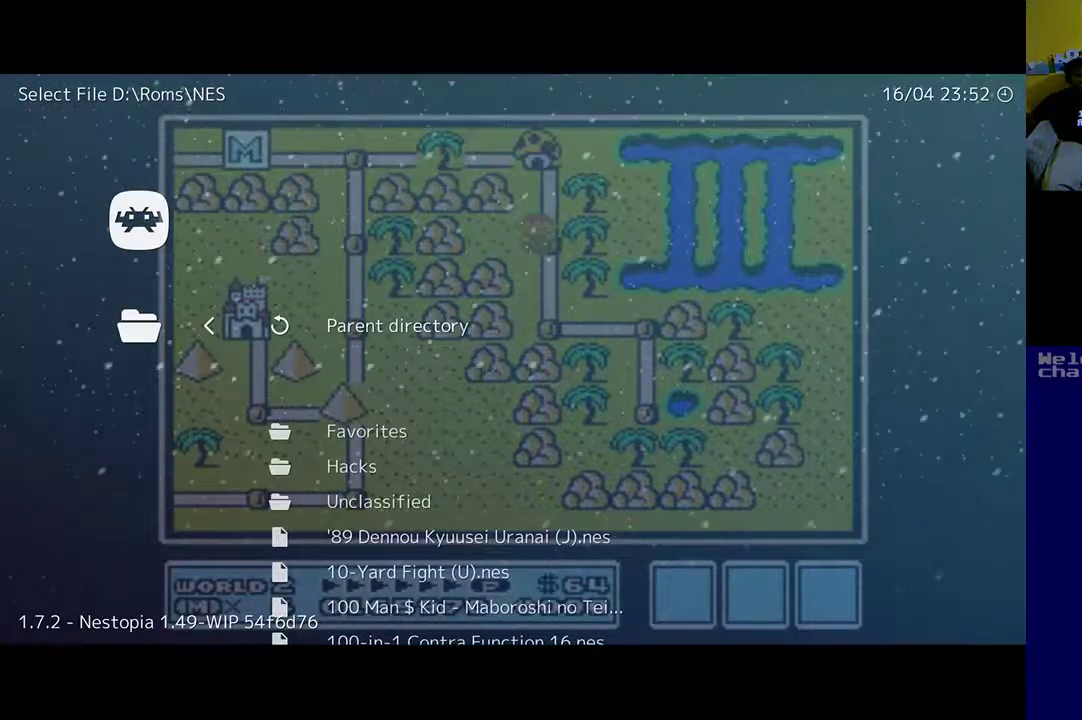
{"buttons": [], "left_stick": "center", "right_stick": "center", "events": []}
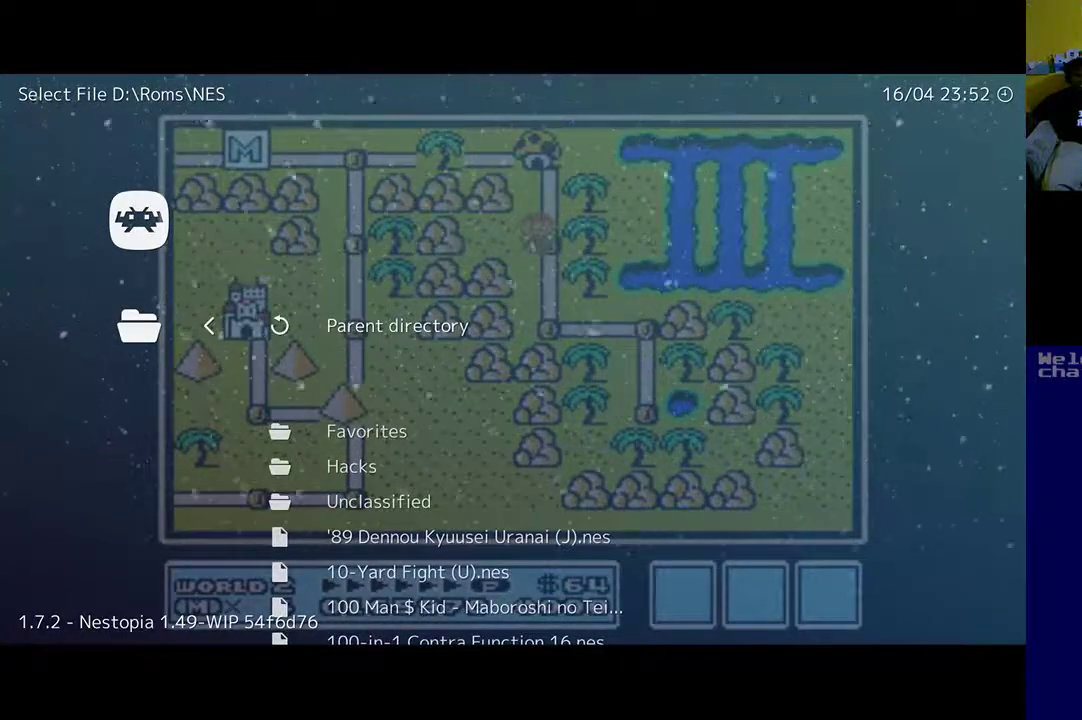
{"buttons": [], "left_stick": "center", "right_stick": "center", "events": []}
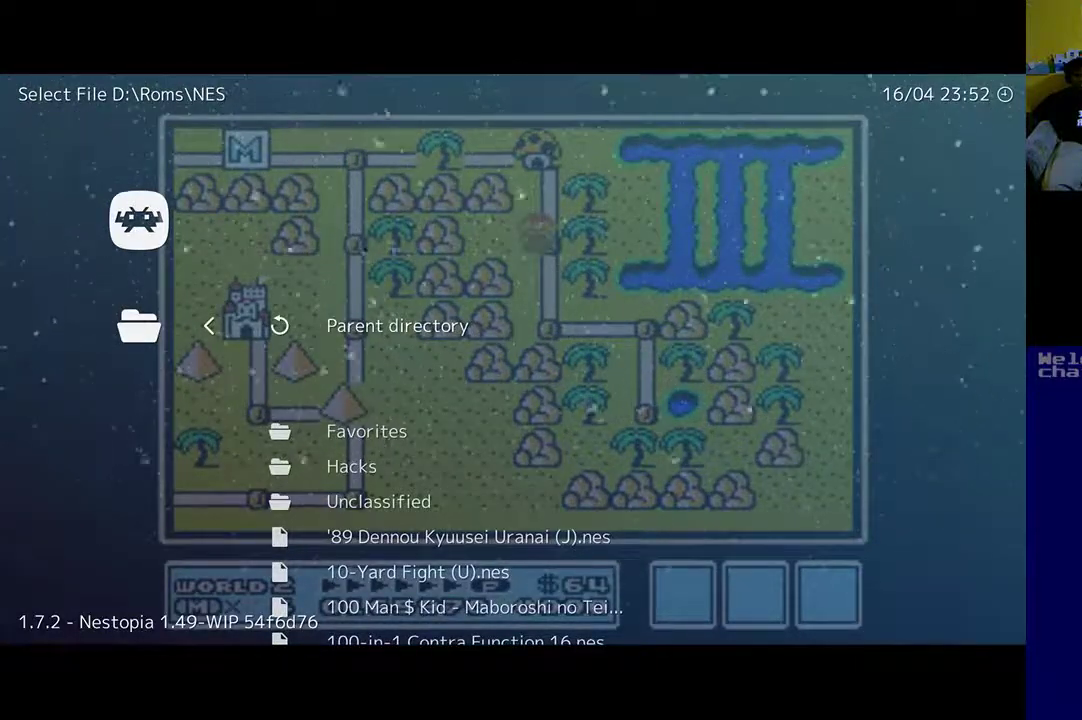
{"buttons": [], "left_stick": "center", "right_stick": "center", "events": []}